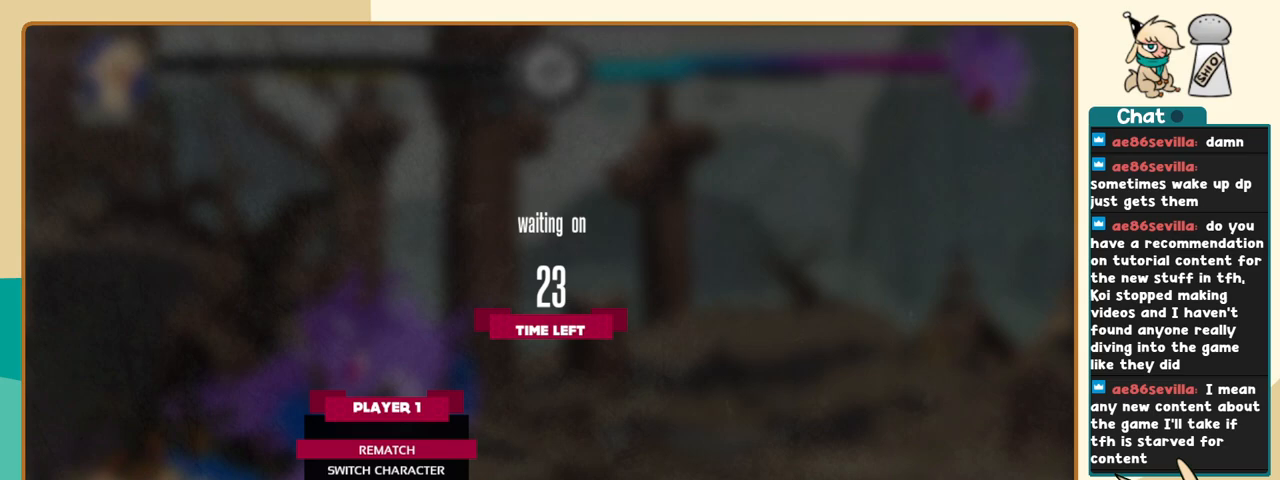
Gameplay with keyboard; each line is a JSON object with the keys held at the frame after it. "events" lists presses ("down") and releases ("up") of "a", "c", "d", "i", "j", "k", "l", "s", "x" and "z" between this image and that frame as [ms after this image, input, new state], when the widget could be followed in between. No other keys are recorded. Mouse input is not recorded.
{"keys": [], "events": [[166, "z", "down"], [266, "z", "up"]]}
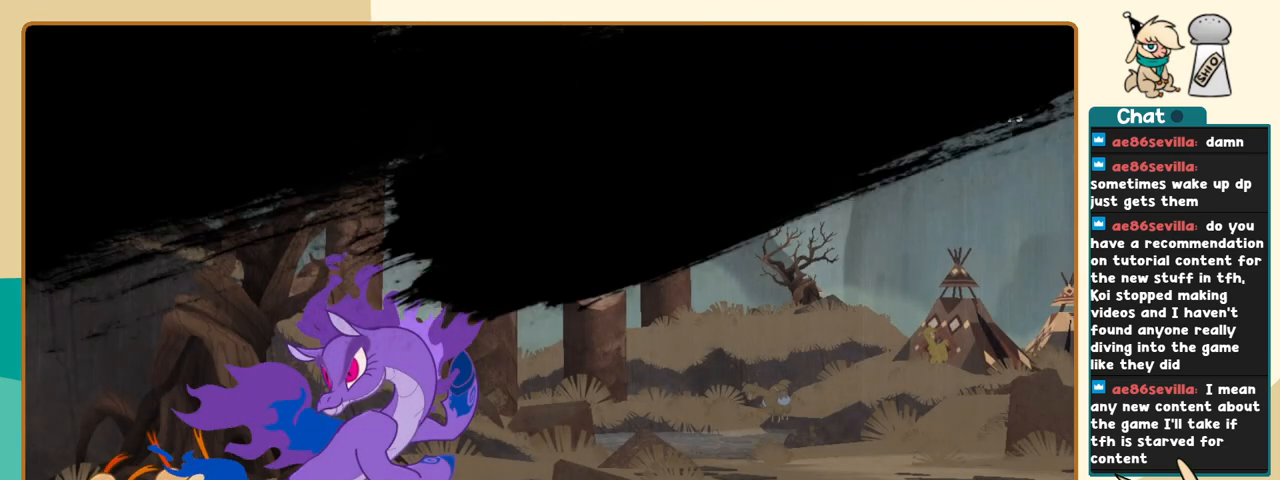
{"keys": [], "events": []}
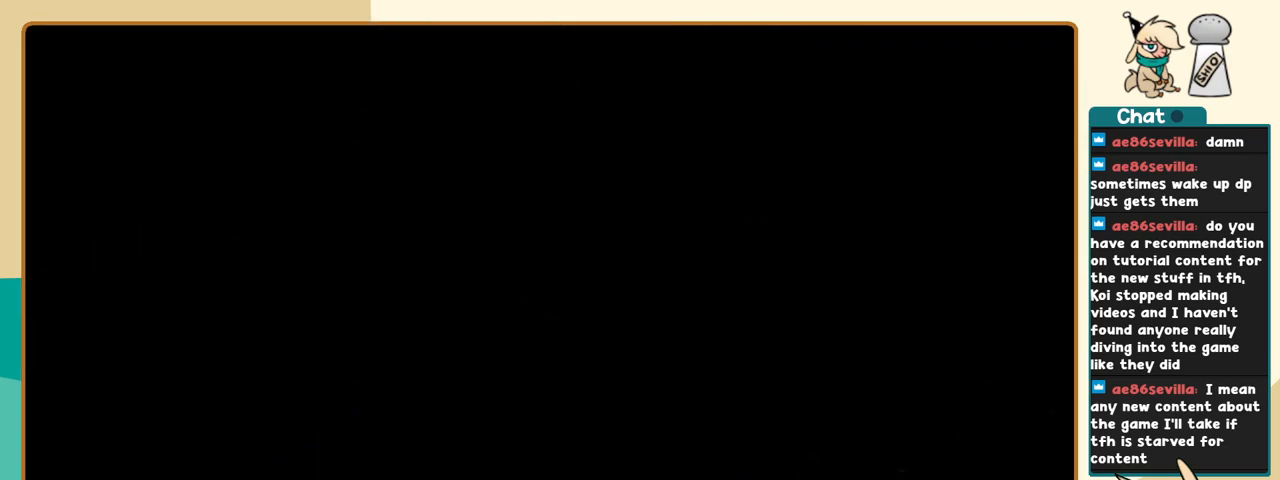
{"keys": [], "events": []}
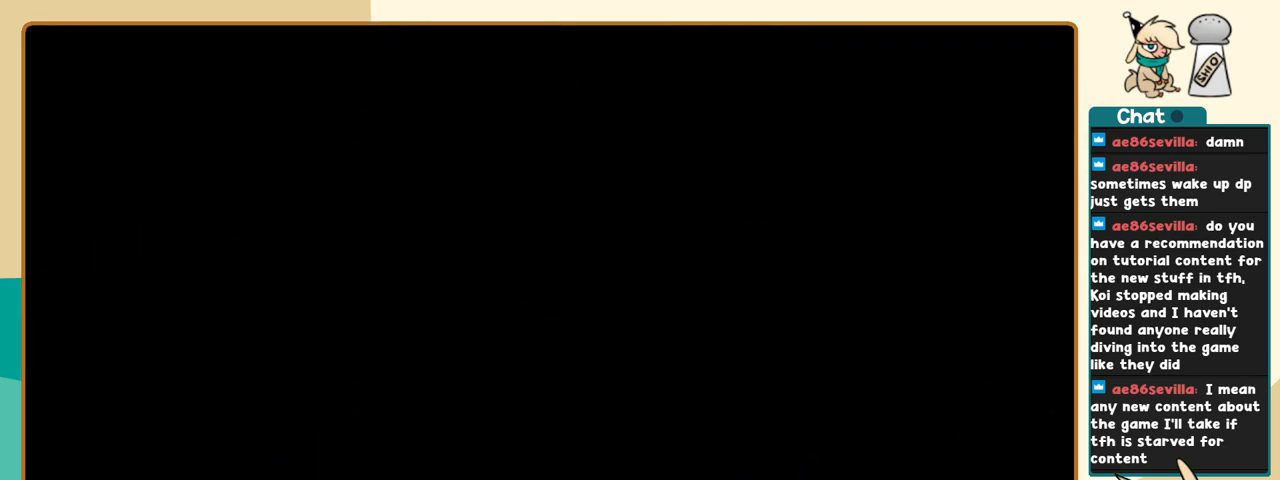
{"keys": [], "events": []}
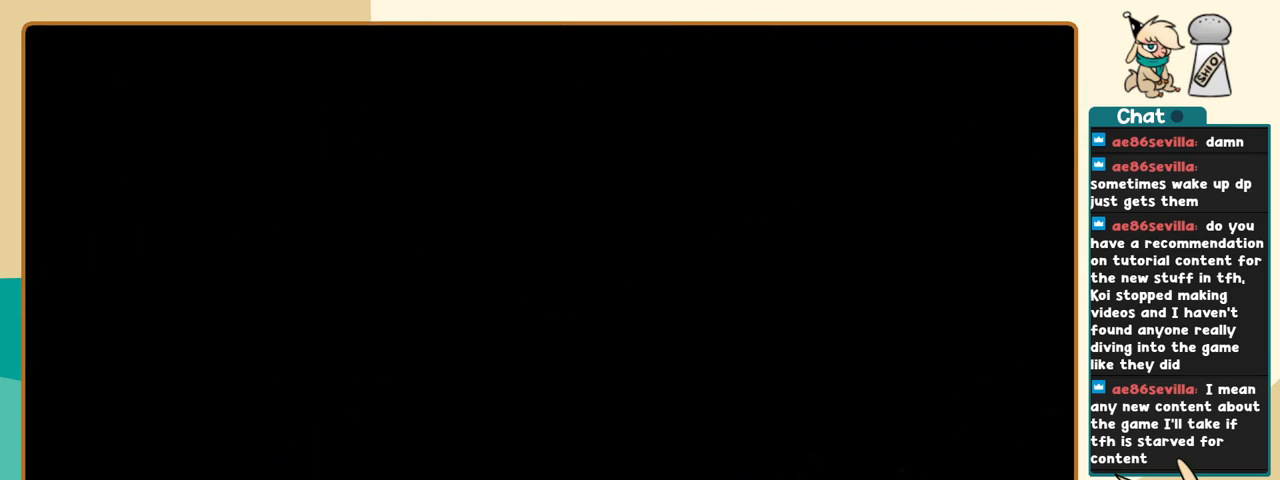
{"keys": [], "events": []}
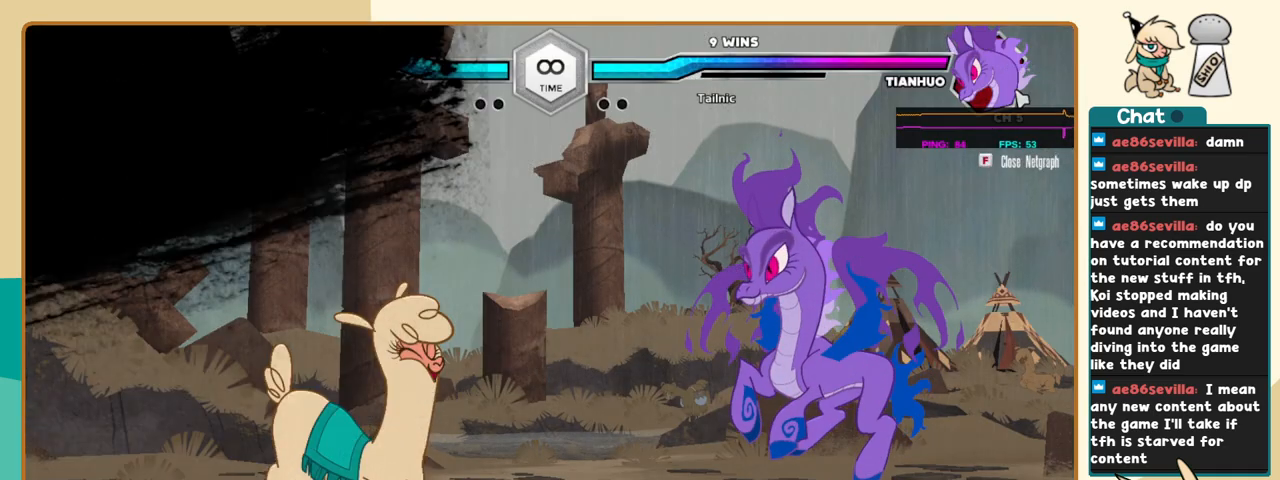
{"keys": [], "events": []}
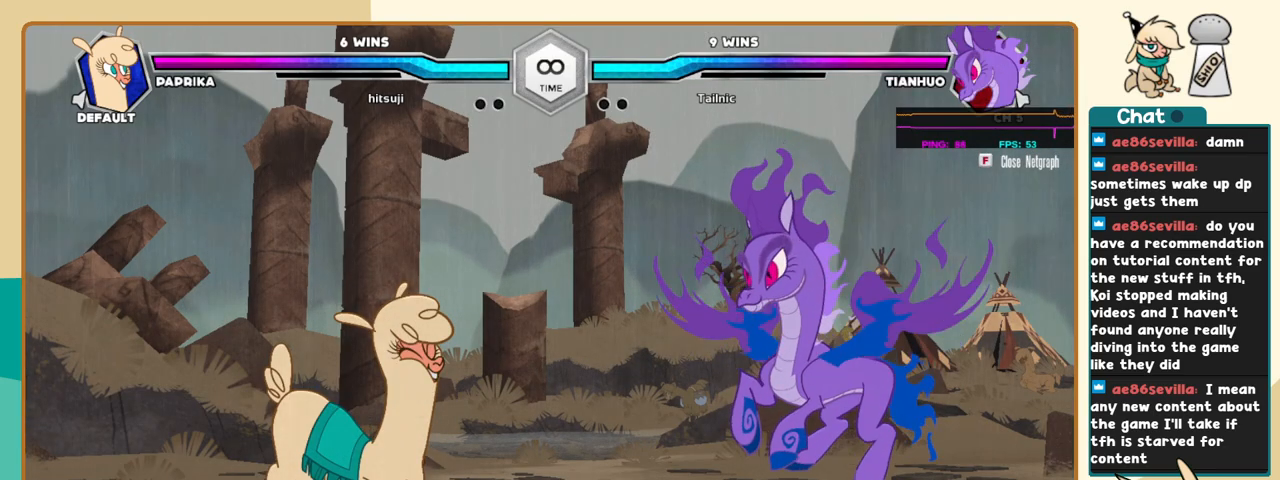
{"keys": ["j", "k"], "events": [[116, "j", "down"], [316, "k", "down"]]}
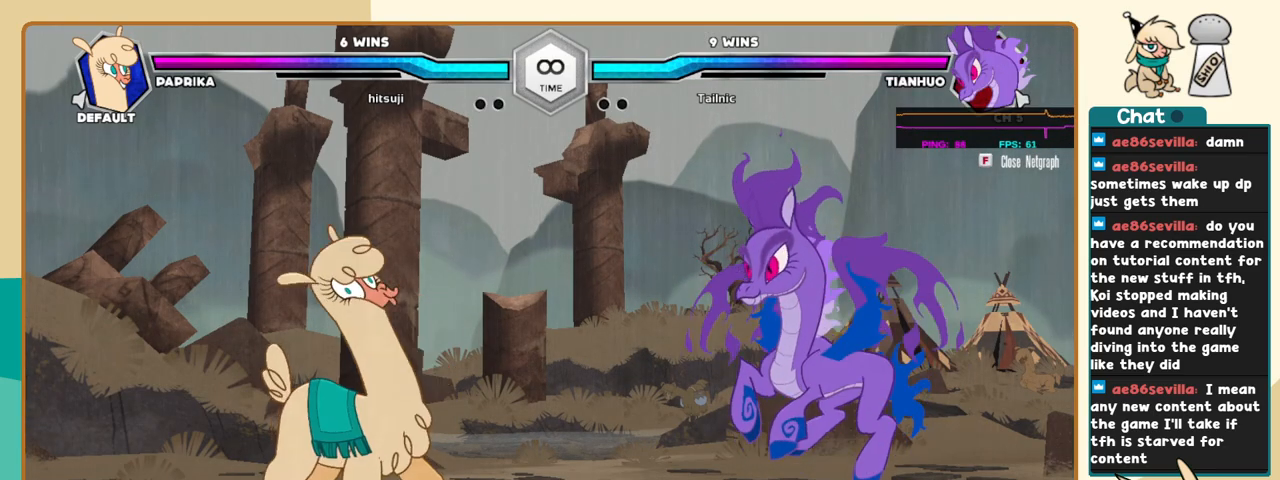
{"keys": ["j"], "events": [[133, "k", "up"], [316, "j", "up"], [366, "j", "down"]]}
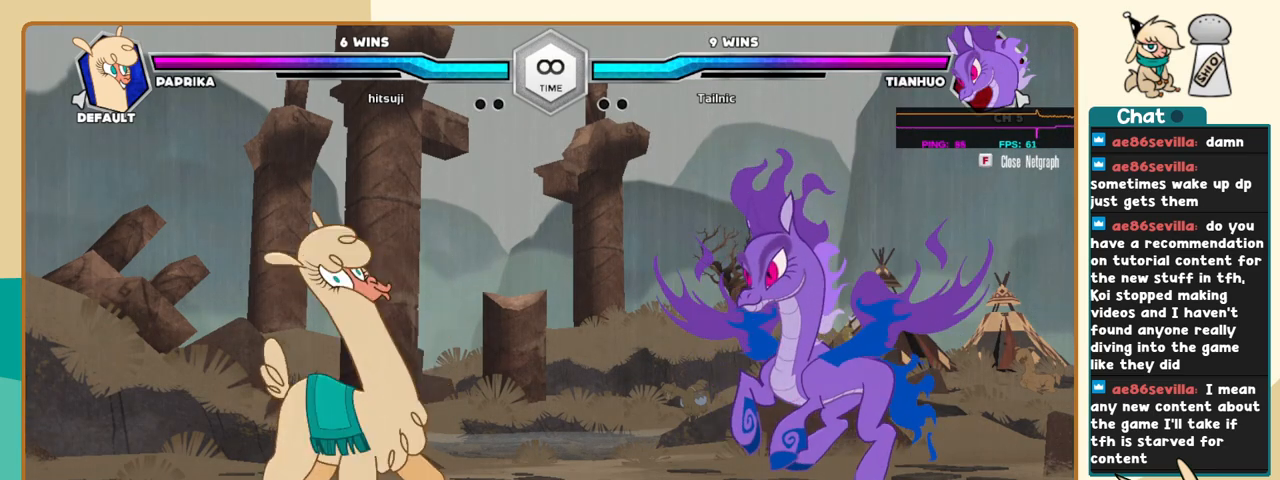
{"keys": ["j", "k"], "events": [[50, "k", "down"]]}
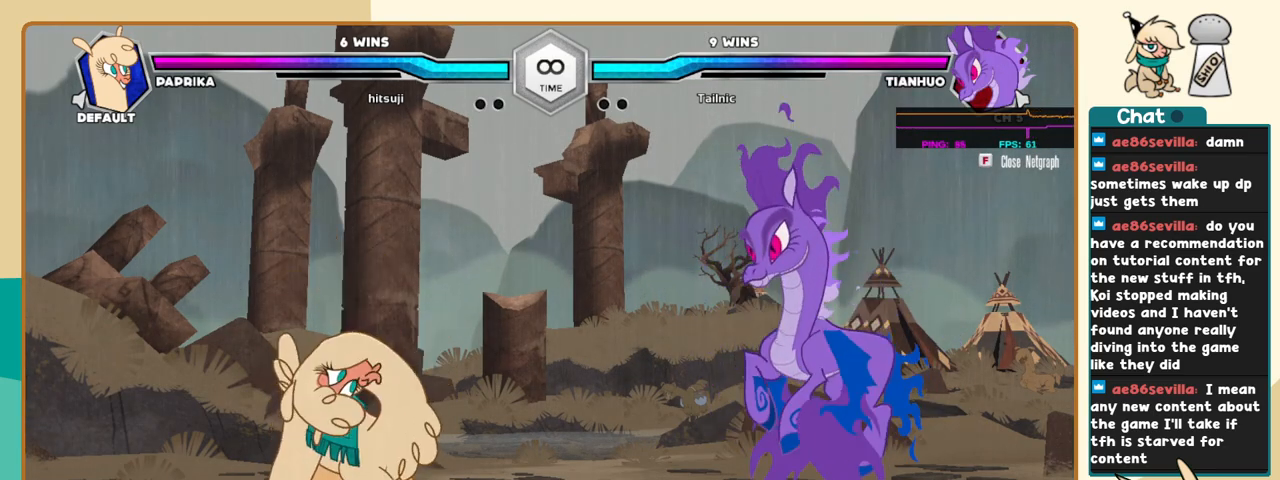
{"keys": ["j", "k"], "events": []}
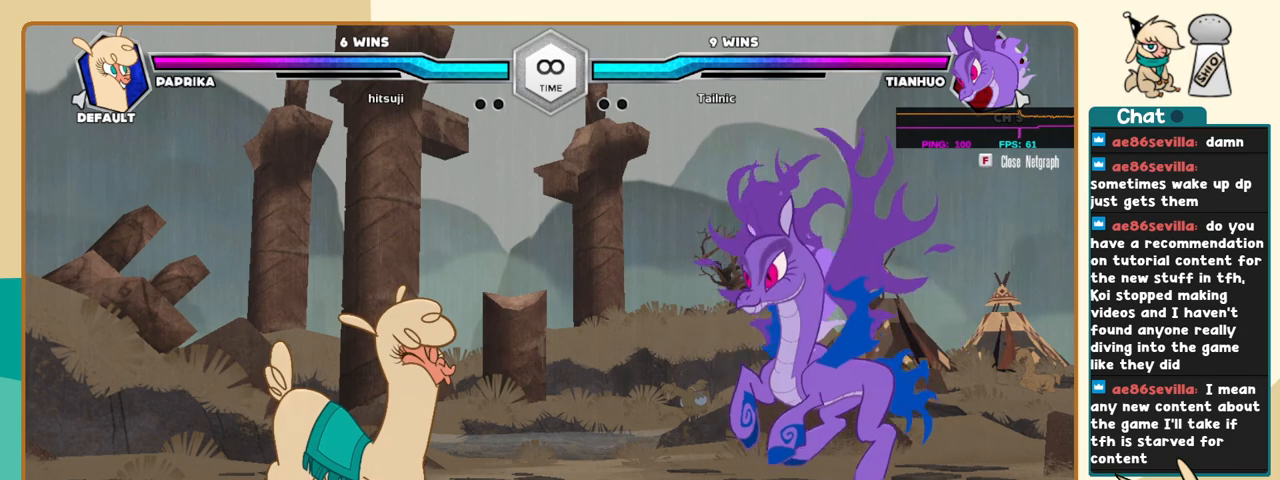
{"keys": ["j", "k"], "events": []}
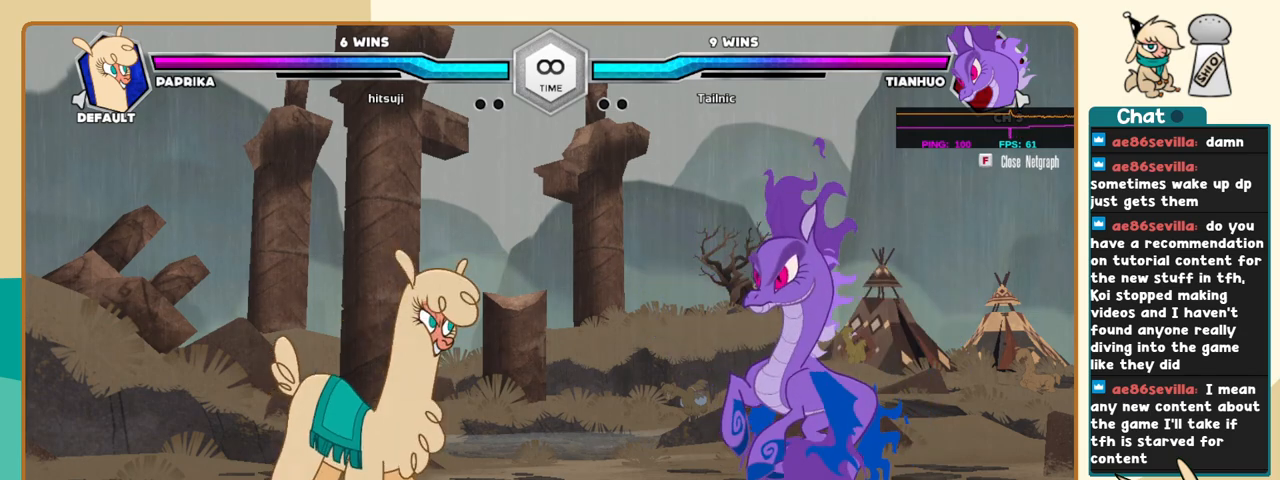
{"keys": ["j", "k"], "events": []}
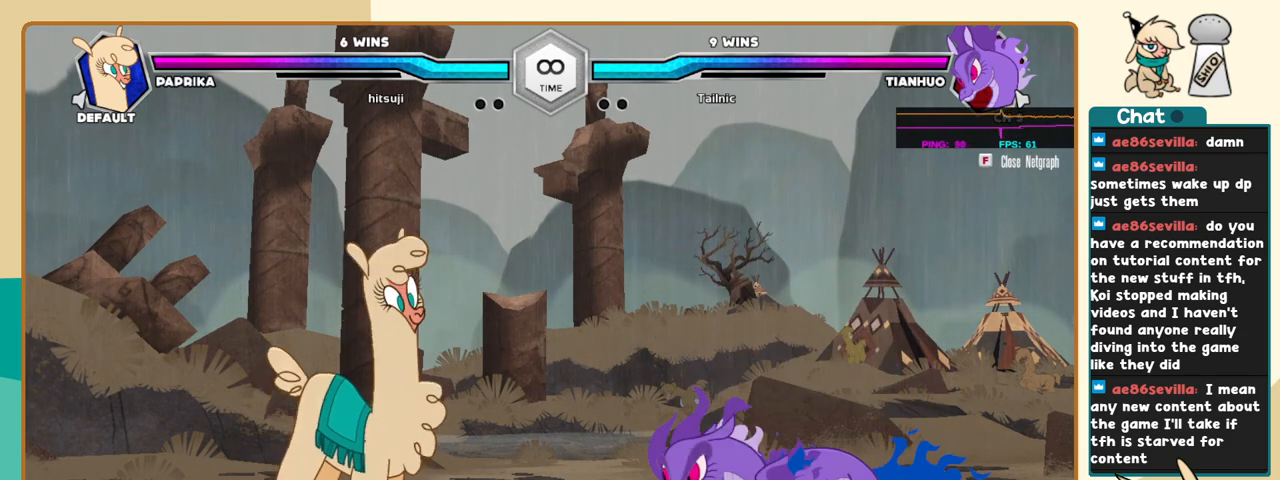
{"keys": ["j", "k"], "events": []}
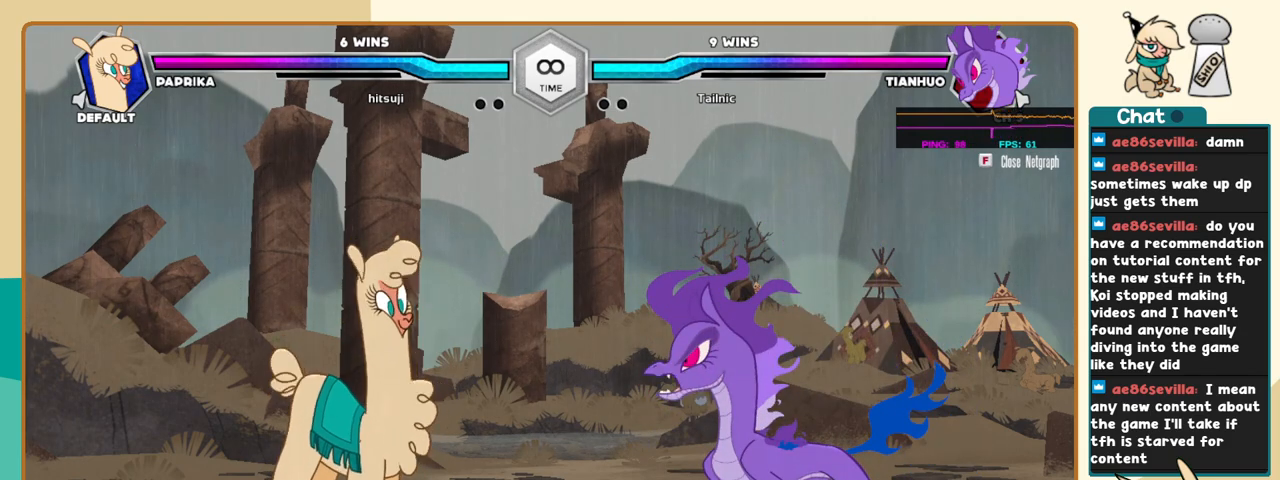
{"keys": ["j", "k"], "events": []}
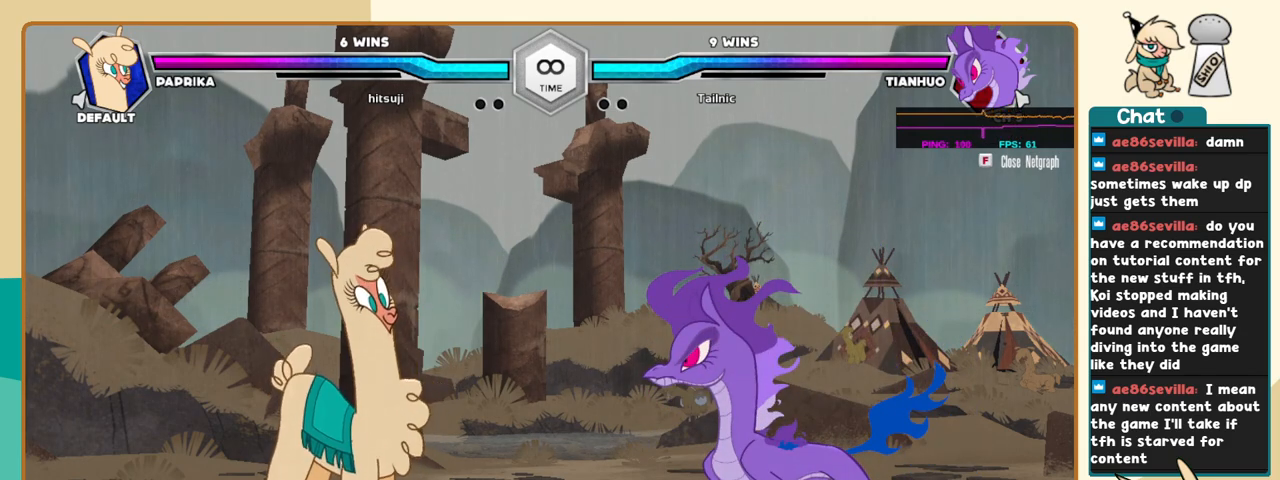
{"keys": ["j", "k"], "events": []}
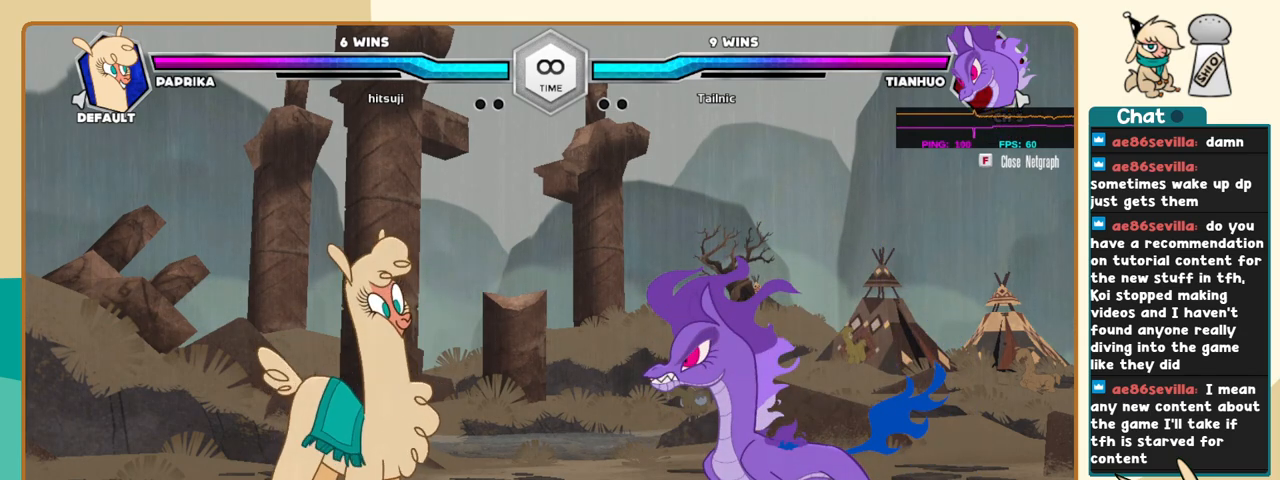
{"keys": ["j", "k"], "events": []}
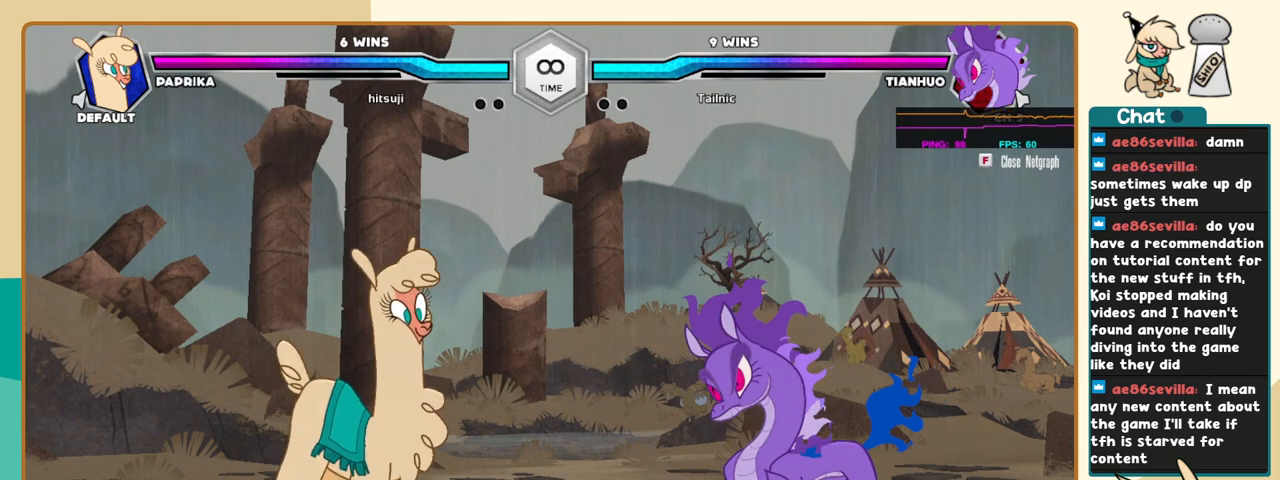
{"keys": ["j", "k"], "events": []}
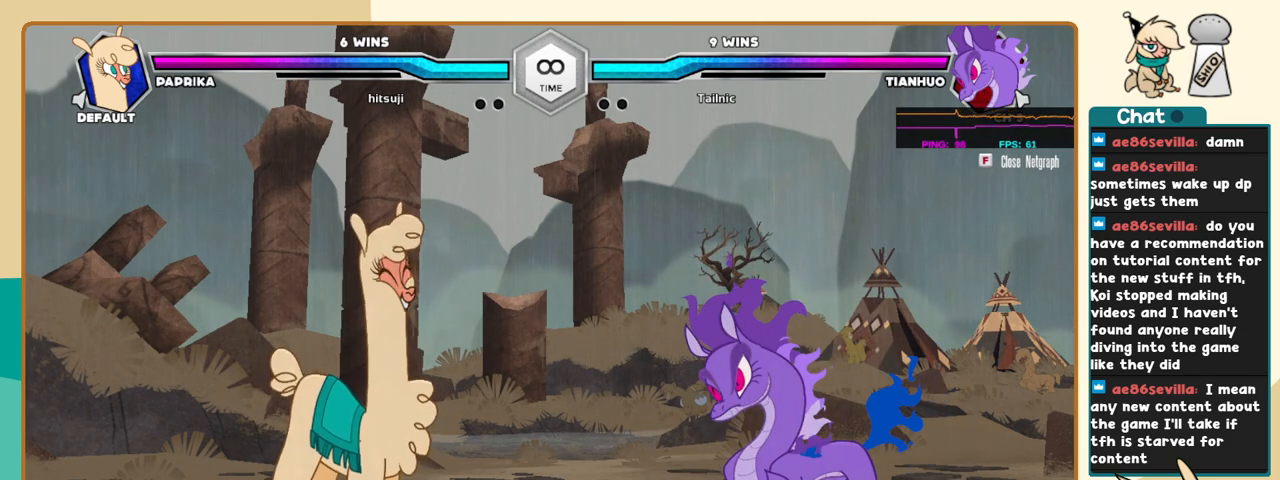
{"keys": ["j", "k"], "events": []}
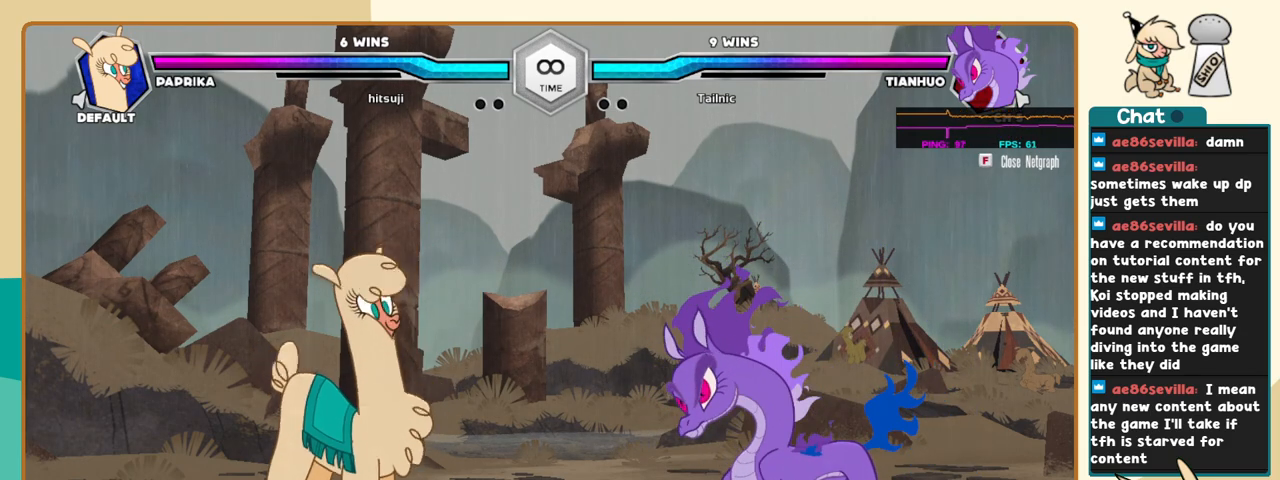
{"keys": ["j", "k"], "events": [[266, "j", "up"], [266, "k", "up"], [400, "k", "down"], [400, "l", "down"], [500, "j", "down"], [500, "l", "up"]]}
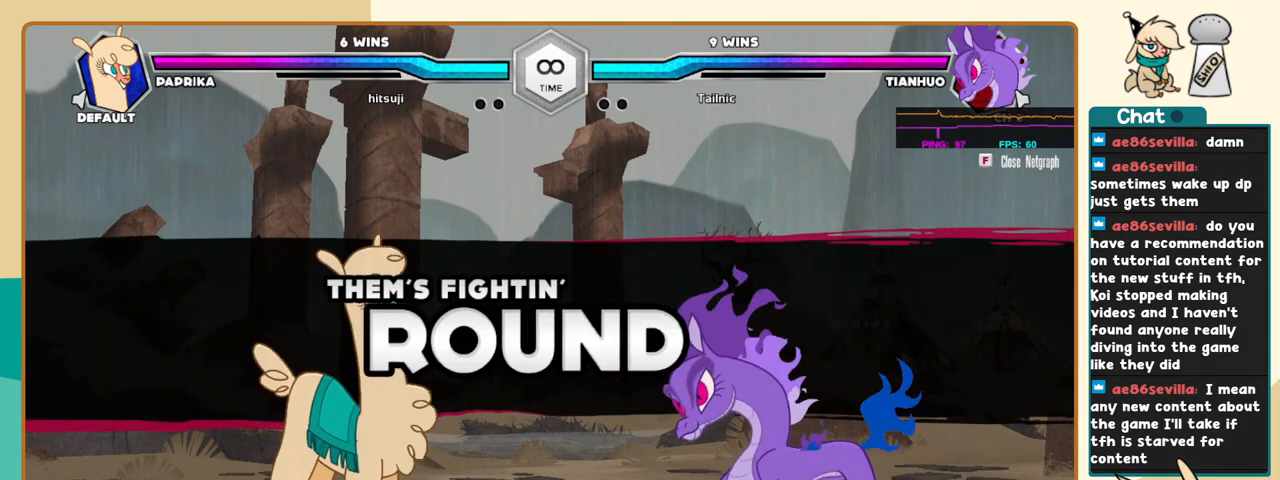
{"keys": [], "events": [[50, "k", "up"], [183, "j", "up"]]}
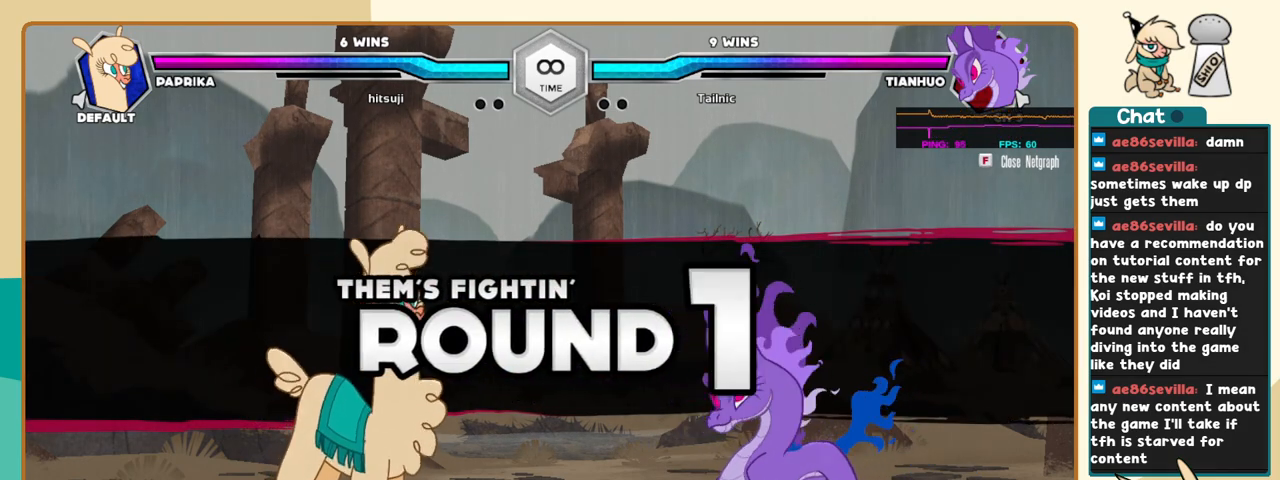
{"keys": [], "events": [[16, "l", "down"], [66, "k", "down"], [100, "j", "down"], [100, "l", "up"], [150, "k", "up"], [383, "j", "up"]]}